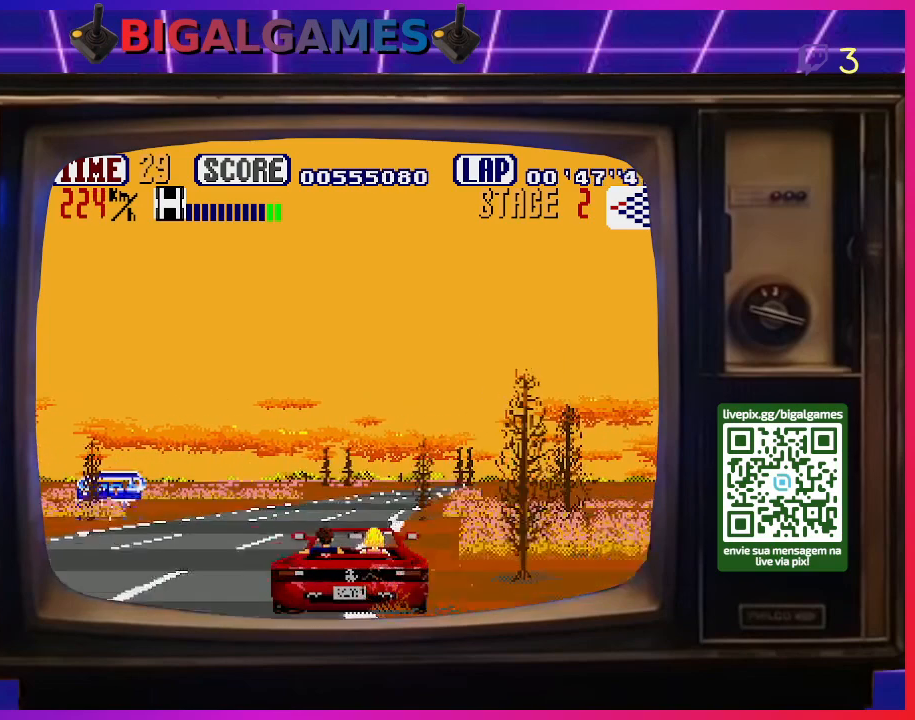
Gameplay with a controller (PlayStation layout); each line is a JSON object with the inputs held at the frame after it. "events" lists button and stick changes between this image and that frame as [ms after this image, input, new state], when the widget could be followed in between. Not read: left_stick.
{"buttons": ["CROSS"], "right_stick": "center", "events": []}
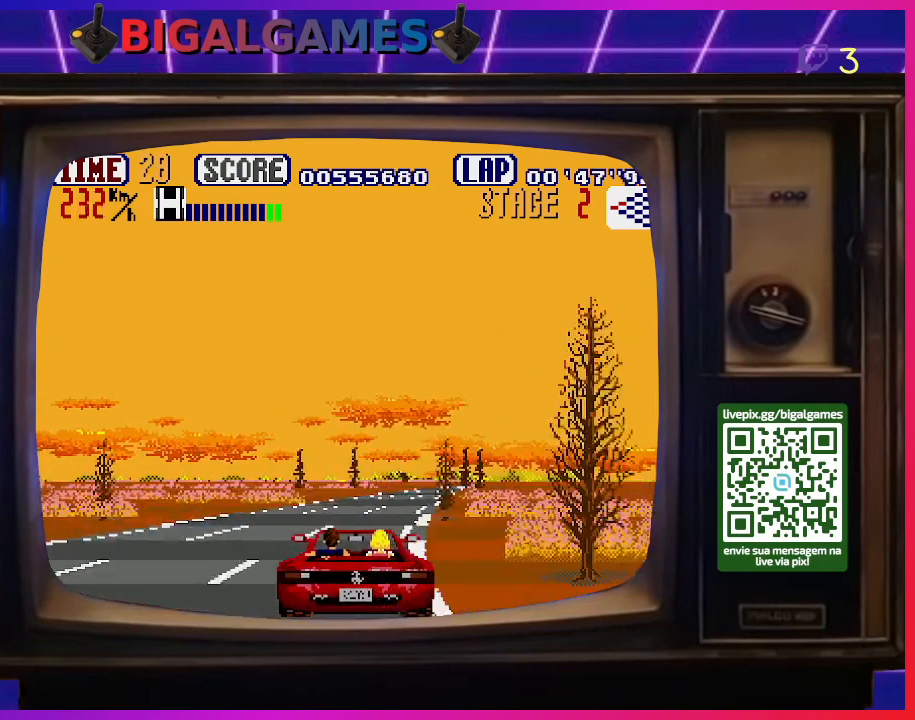
{"buttons": ["CROSS"], "right_stick": "center", "events": []}
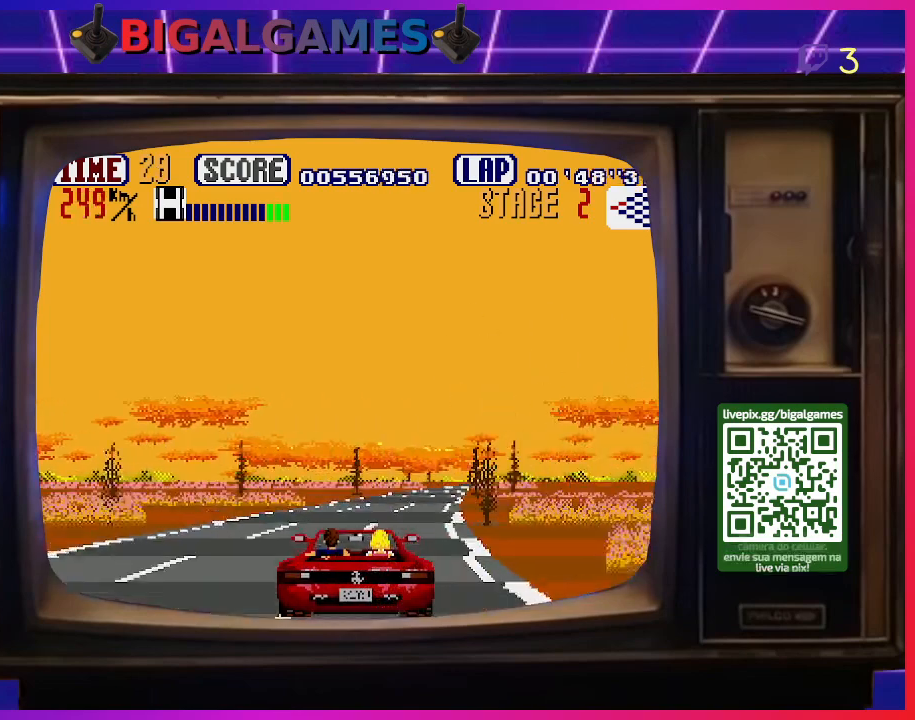
{"buttons": ["CROSS"], "right_stick": "center", "events": [[233, "DPAD_RIGHT", "down"], [400, "DPAD_RIGHT", "up"]]}
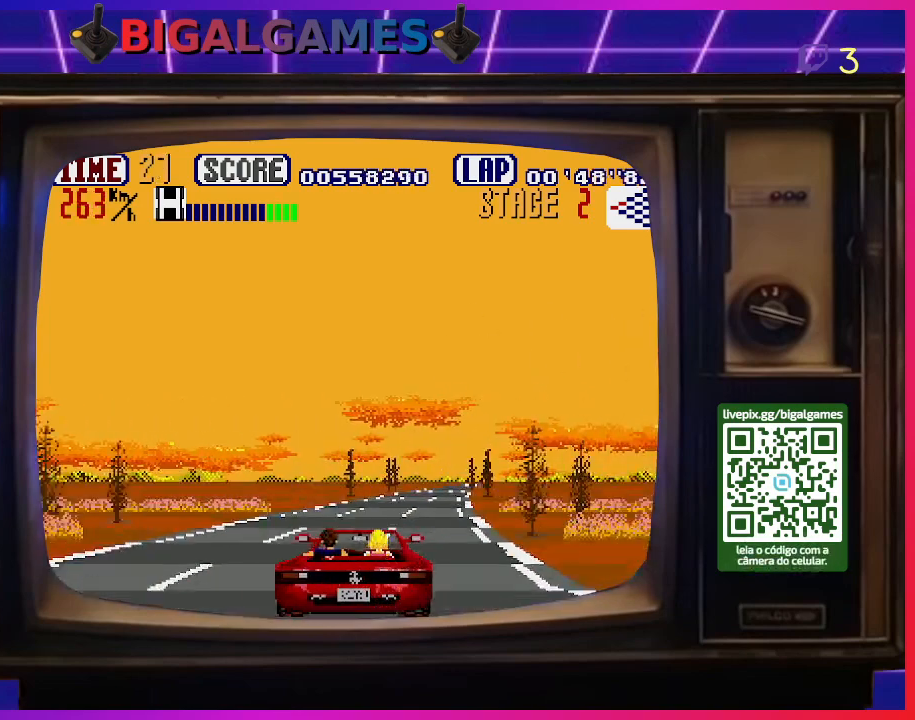
{"buttons": ["CROSS", "DPAD_RIGHT"], "right_stick": "center", "events": [[133, "DPAD_RIGHT", "down"], [267, "DPAD_RIGHT", "up"], [500, "DPAD_RIGHT", "down"]]}
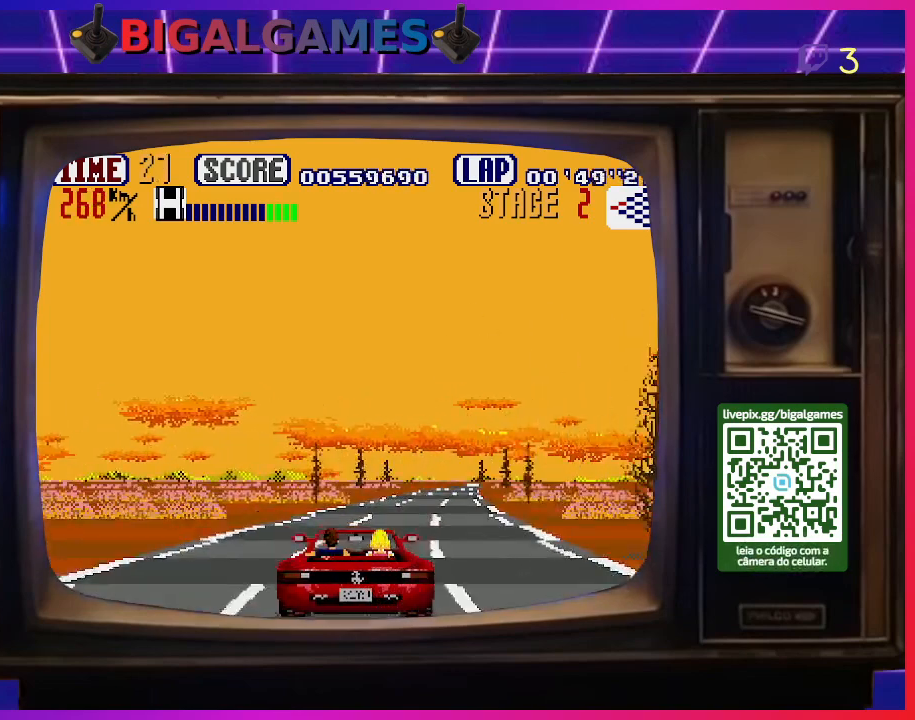
{"buttons": ["CROSS", "DPAD_RIGHT"], "right_stick": "center", "events": [[167, "DPAD_RIGHT", "up"], [333, "DPAD_RIGHT", "down"]]}
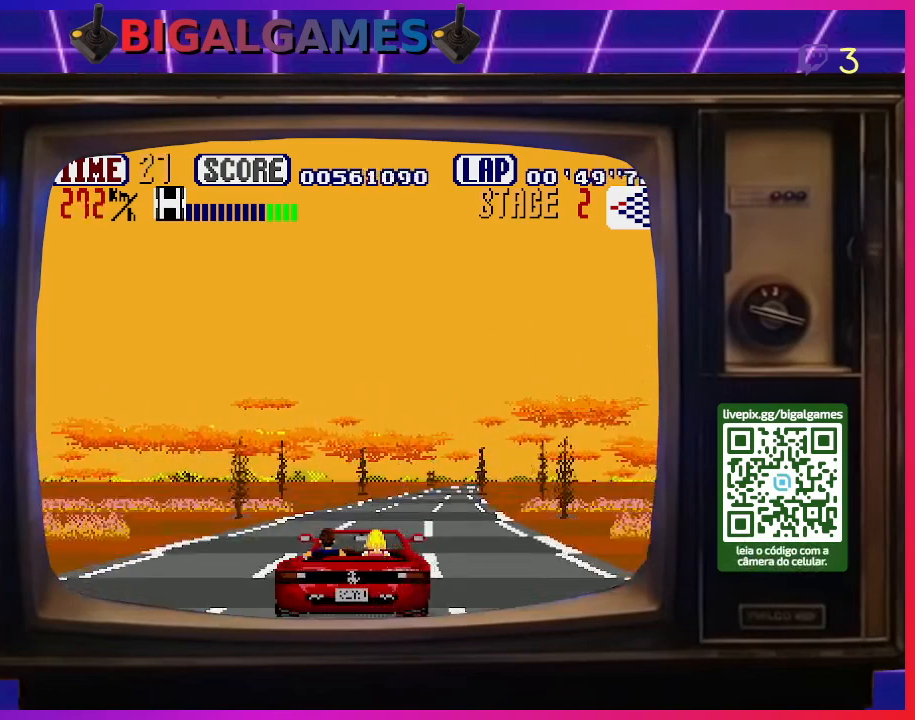
{"buttons": ["CROSS"], "right_stick": "center", "events": [[33, "DPAD_RIGHT", "up"], [233, "DPAD_RIGHT", "down"], [433, "DPAD_RIGHT", "up"]]}
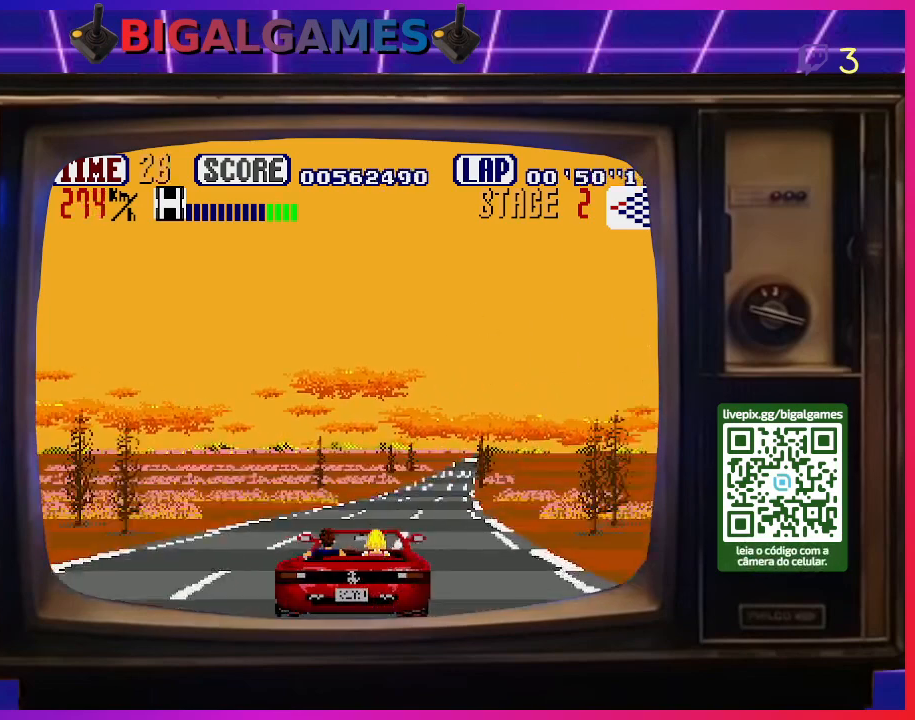
{"buttons": ["CROSS"], "right_stick": "center", "events": [[133, "DPAD_RIGHT", "down"], [300, "DPAD_RIGHT", "up"]]}
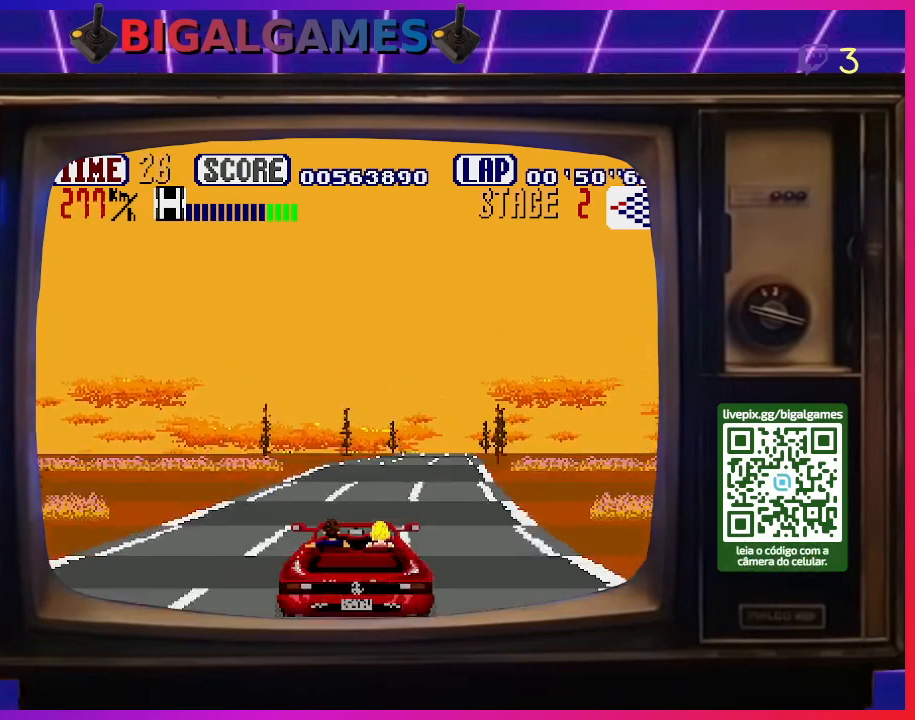
{"buttons": ["CROSS"], "right_stick": "center", "events": [[33, "DPAD_RIGHT", "down"], [200, "DPAD_RIGHT", "up"], [333, "DPAD_RIGHT", "down"], [467, "DPAD_RIGHT", "up"]]}
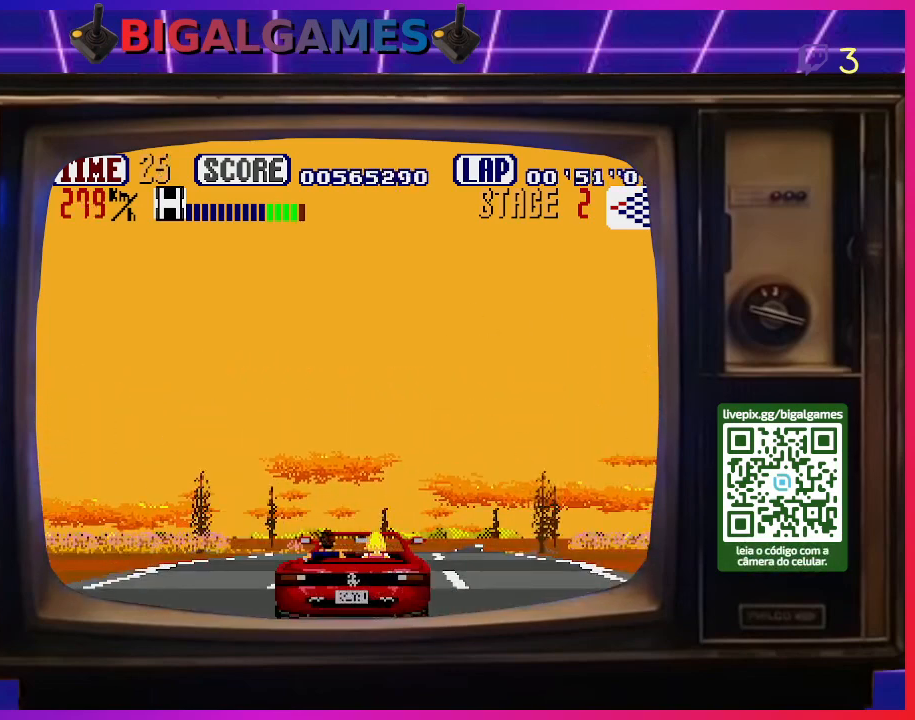
{"buttons": ["CROSS"], "right_stick": "center", "events": [[33, "DPAD_RIGHT", "down"], [200, "DPAD_RIGHT", "up"], [333, "DPAD_RIGHT", "down"], [433, "DPAD_RIGHT", "up"]]}
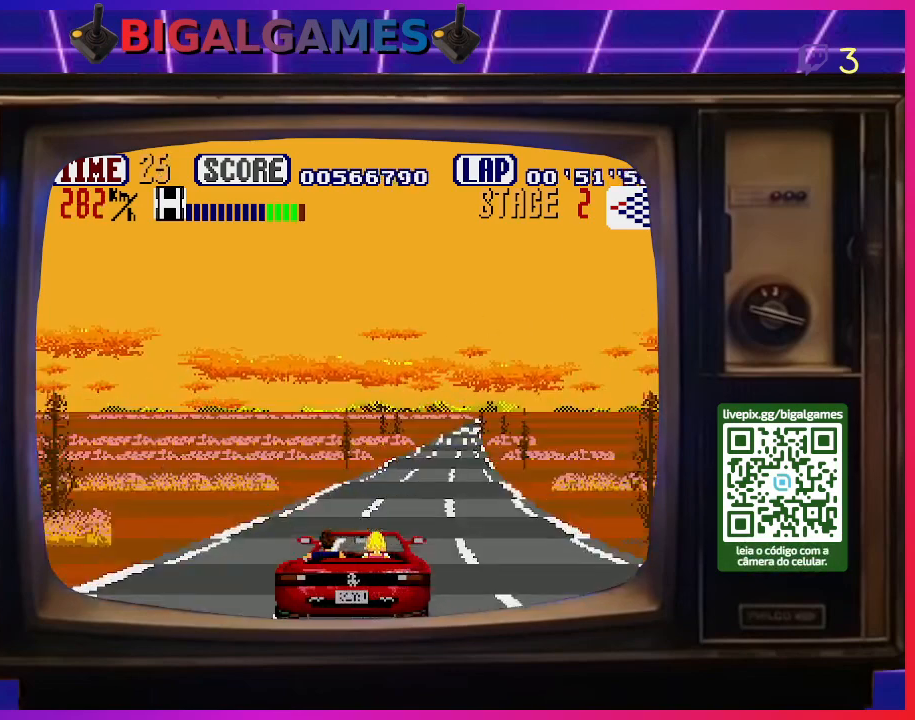
{"buttons": ["CROSS", "DPAD_RIGHT"], "right_stick": "center", "events": [[33, "DPAD_RIGHT", "down"], [167, "DPAD_RIGHT", "up"], [233, "DPAD_RIGHT", "down"], [367, "DPAD_RIGHT", "up"], [467, "DPAD_RIGHT", "down"]]}
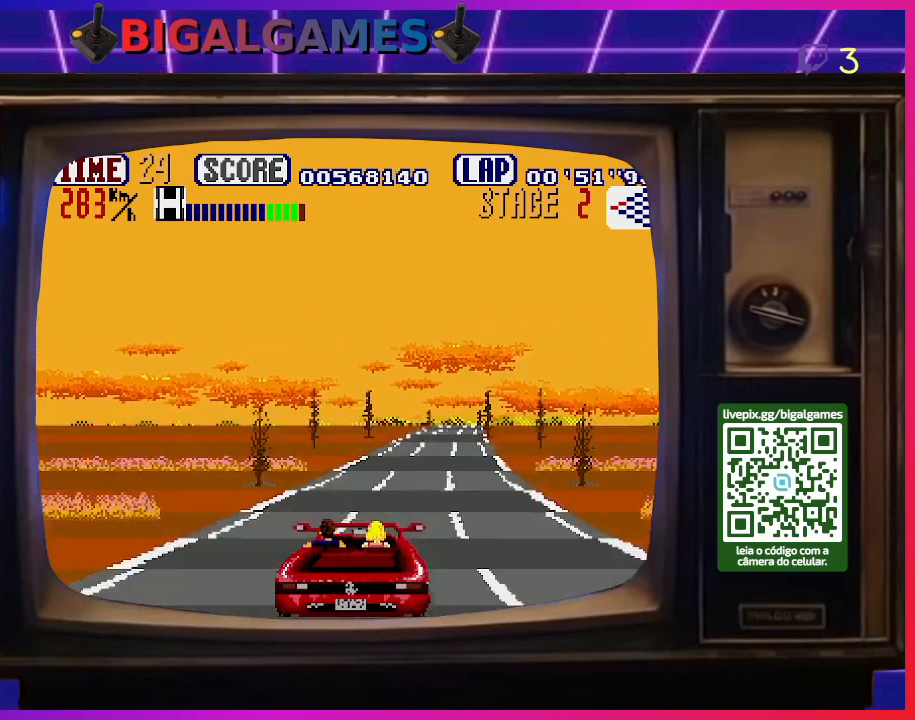
{"buttons": ["CROSS", "DPAD_RIGHT"], "right_stick": "center", "events": [[133, "DPAD_RIGHT", "up"], [200, "DPAD_RIGHT", "down"], [333, "DPAD_RIGHT", "up"], [367, "DPAD_RIGHT", "down"]]}
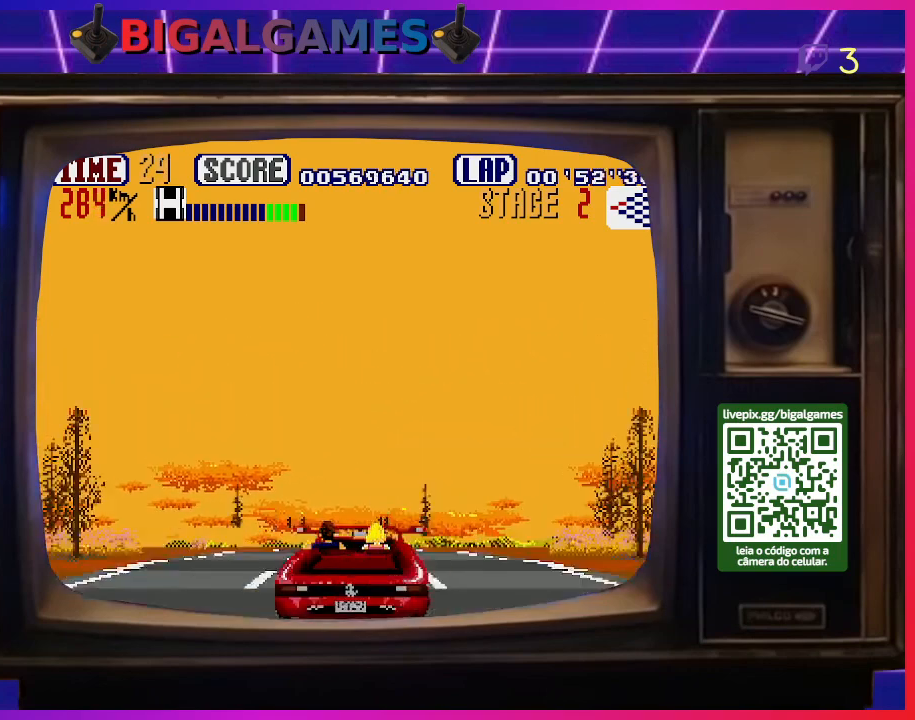
{"buttons": ["CROSS"], "right_stick": "center", "events": [[33, "DPAD_RIGHT", "up"], [100, "DPAD_RIGHT", "down"], [233, "DPAD_RIGHT", "up"]]}
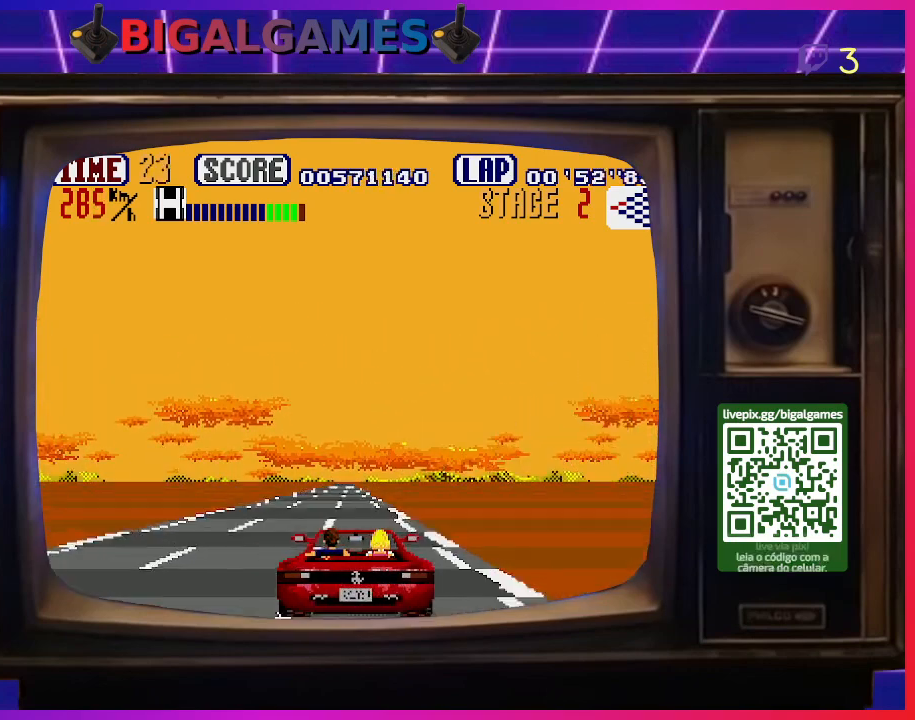
{"buttons": ["CROSS"], "right_stick": "center", "events": [[33, "DPAD_LEFT", "down"], [300, "DPAD_LEFT", "up"]]}
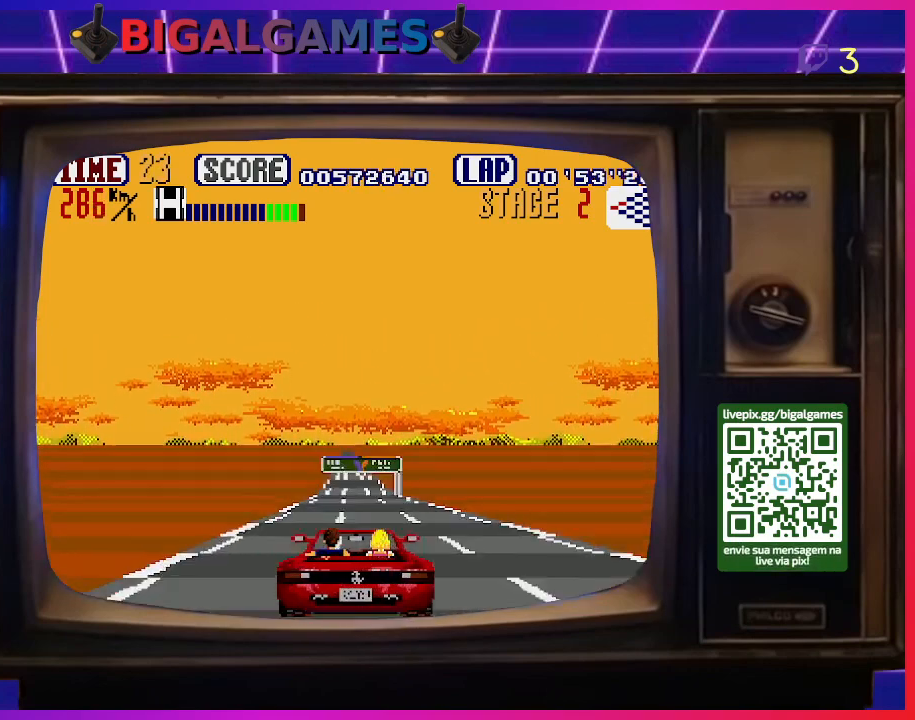
{"buttons": ["CROSS"], "right_stick": "center", "events": [[133, "DPAD_RIGHT", "down"], [267, "DPAD_RIGHT", "up"]]}
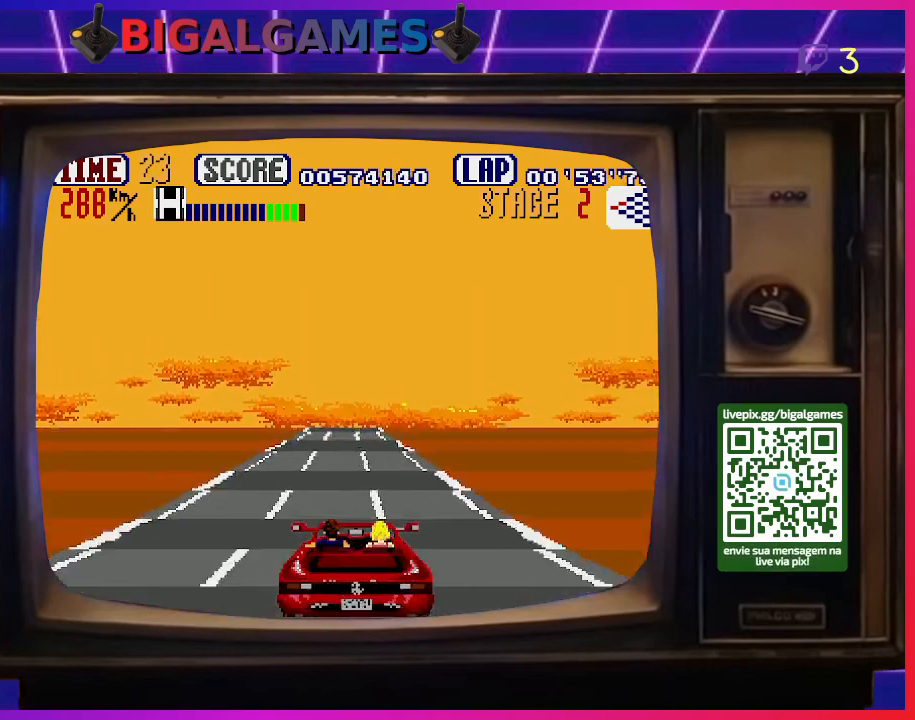
{"buttons": ["CROSS"], "right_stick": "center", "events": [[67, "DPAD_RIGHT", "down"], [200, "DPAD_RIGHT", "up"]]}
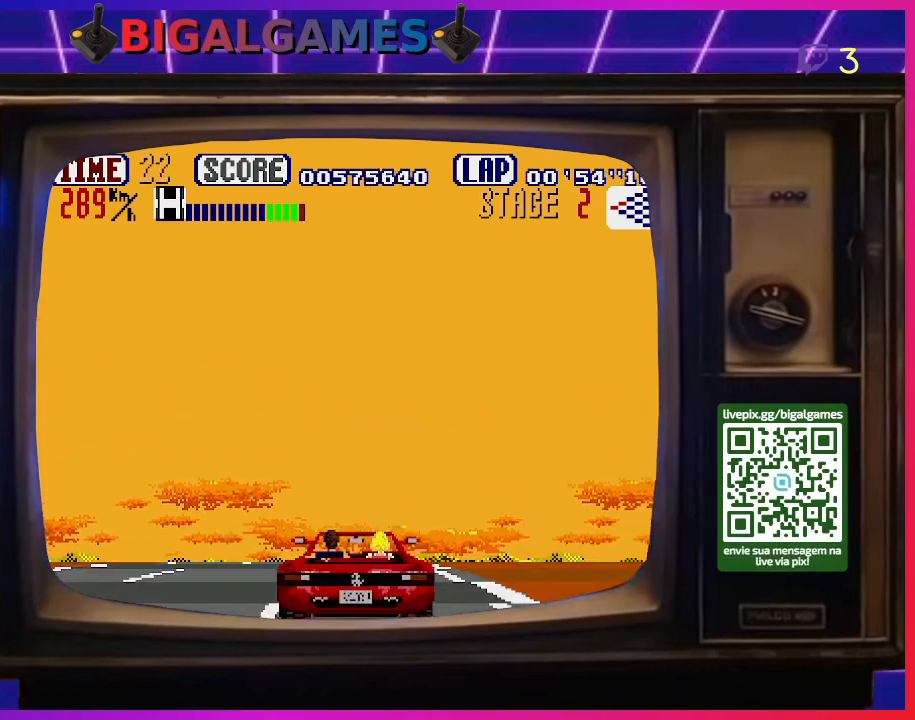
{"buttons": ["CROSS"], "right_stick": "center", "events": [[67, "DPAD_RIGHT", "down"], [233, "DPAD_RIGHT", "up"]]}
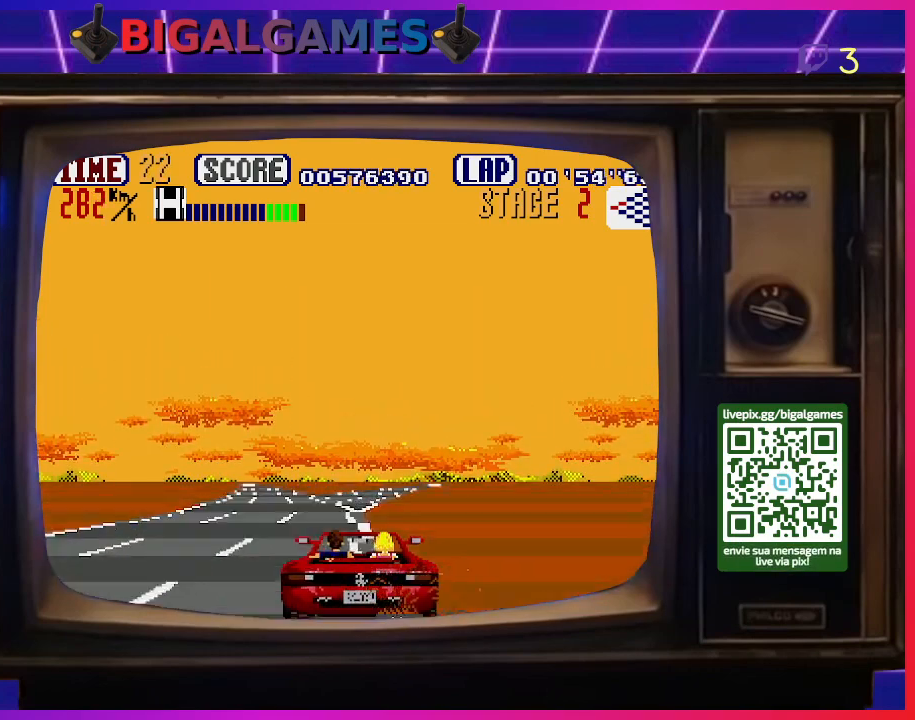
{"buttons": ["CROSS", "DPAD_RIGHT"], "right_stick": "center", "events": [[467, "DPAD_RIGHT", "down"]]}
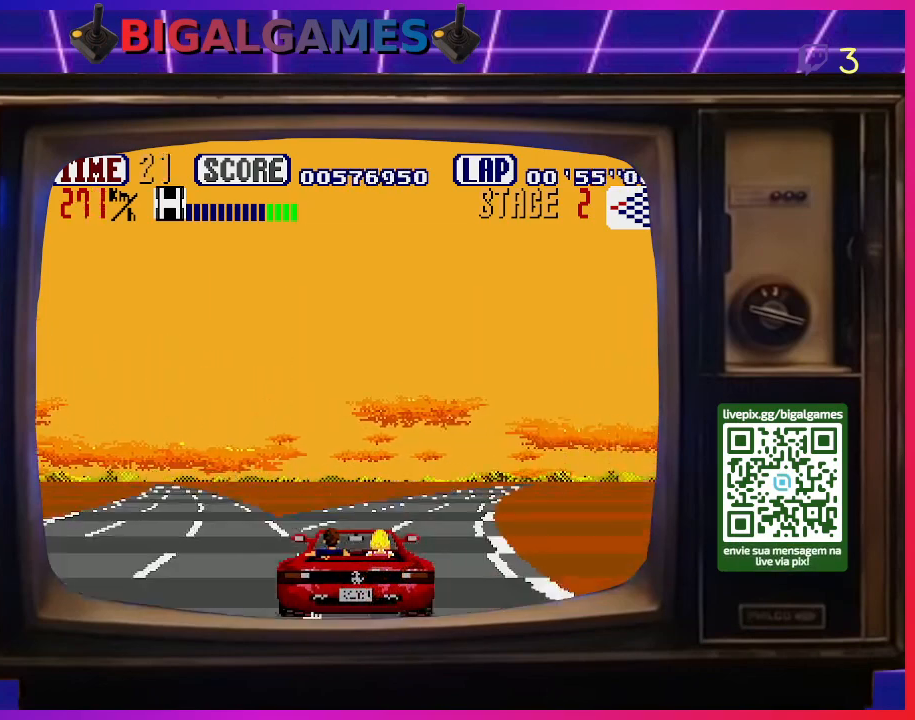
{"buttons": ["CROSS", "DPAD_RIGHT"], "right_stick": "center", "events": [[133, "DPAD_RIGHT", "up"], [233, "DPAD_RIGHT", "down"], [367, "DPAD_RIGHT", "up"], [433, "DPAD_RIGHT", "down"]]}
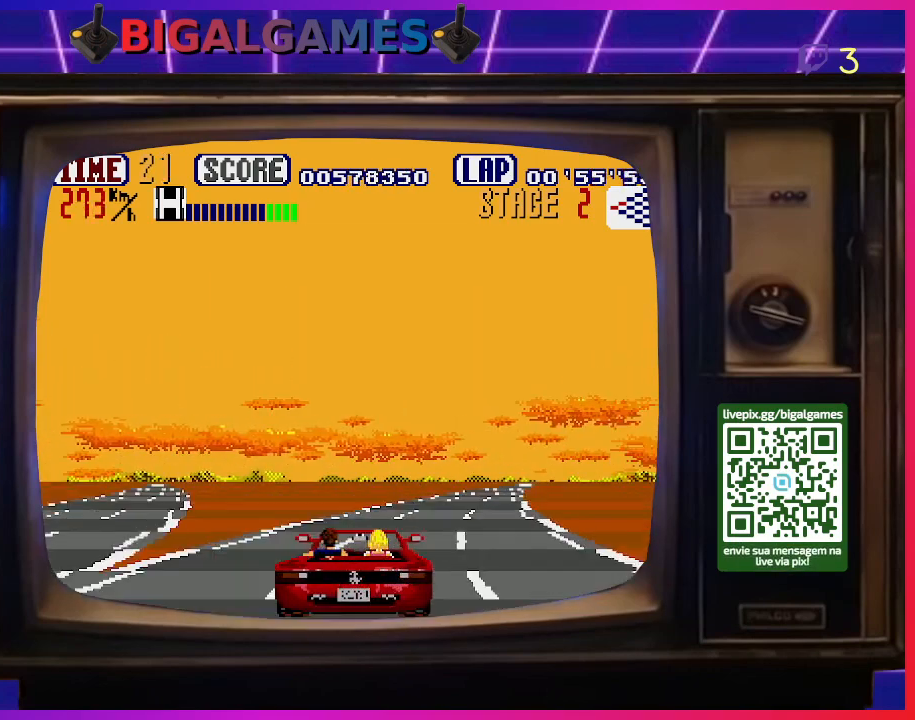
{"buttons": ["CROSS", "DPAD_RIGHT"], "right_stick": "center", "events": []}
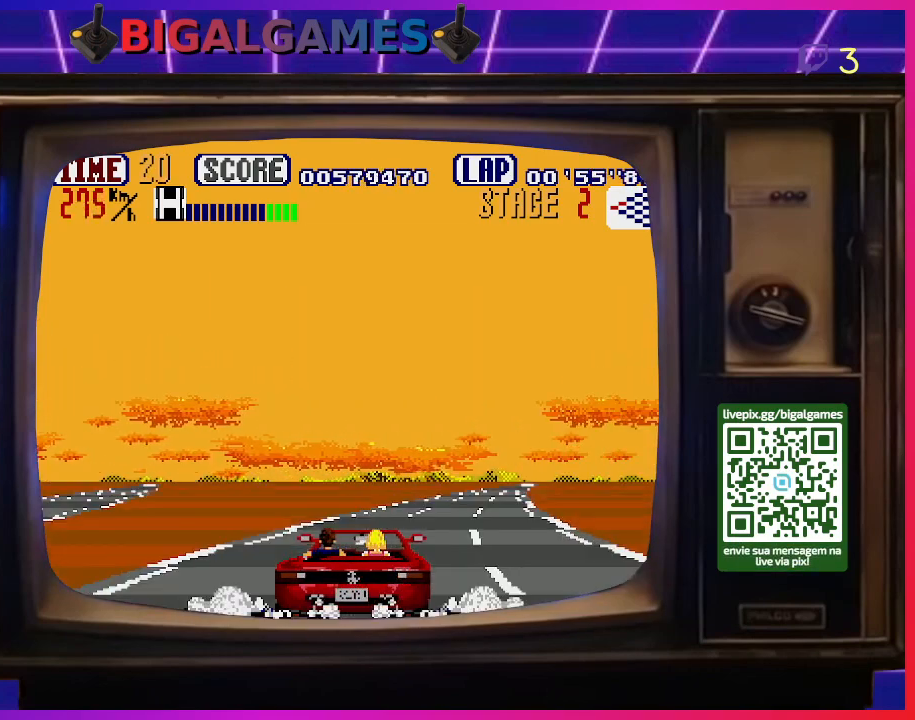
{"buttons": ["CROSS", "DPAD_RIGHT"], "right_stick": "center", "events": []}
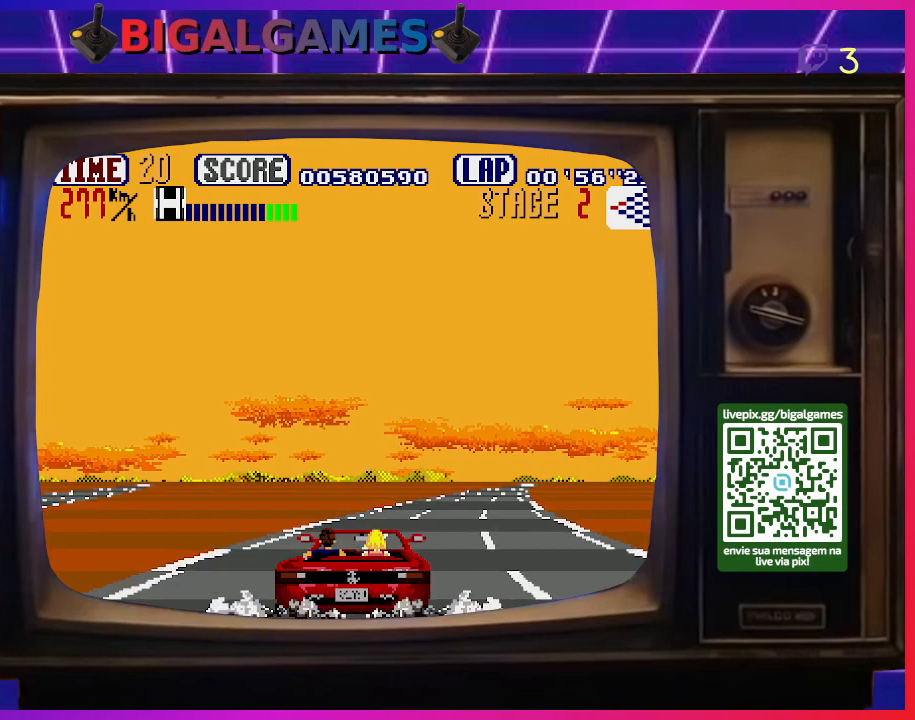
{"buttons": ["CROSS", "DPAD_RIGHT"], "right_stick": "center", "events": []}
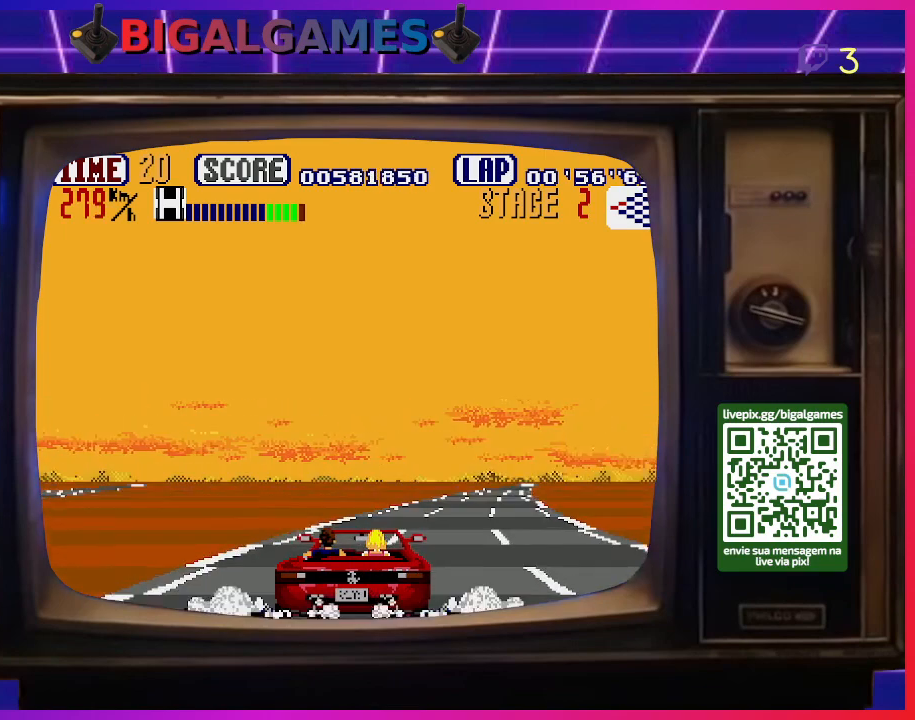
{"buttons": ["CROSS", "DPAD_RIGHT"], "right_stick": "center", "events": []}
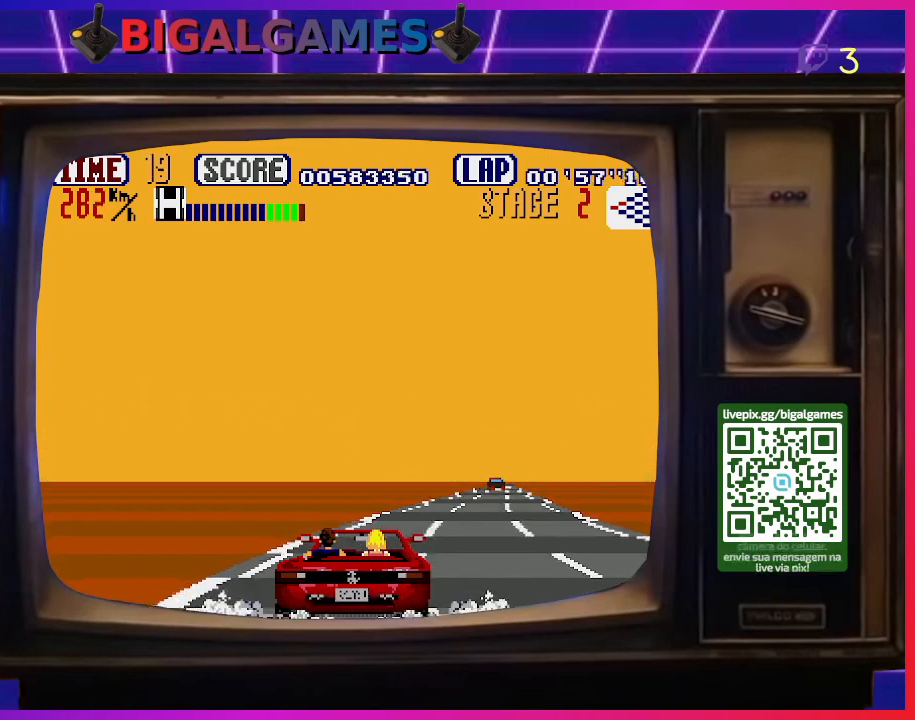
{"buttons": ["CROSS", "DPAD_RIGHT"], "right_stick": "center", "events": []}
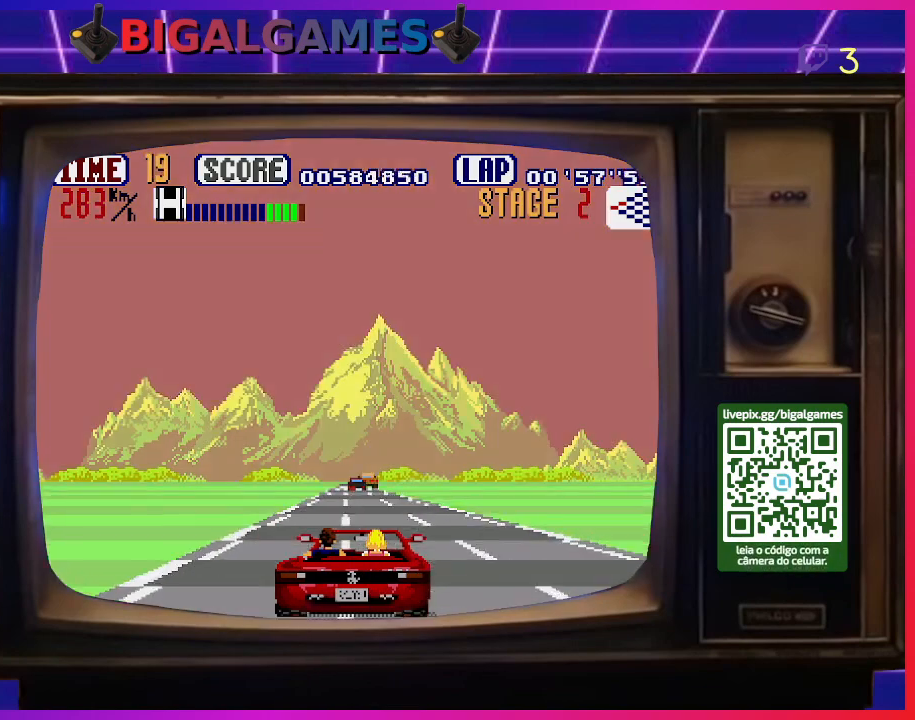
{"buttons": ["CROSS", "DPAD_LEFT"], "right_stick": "center", "events": [[200, "DPAD_RIGHT", "up"], [433, "DPAD_LEFT", "down"]]}
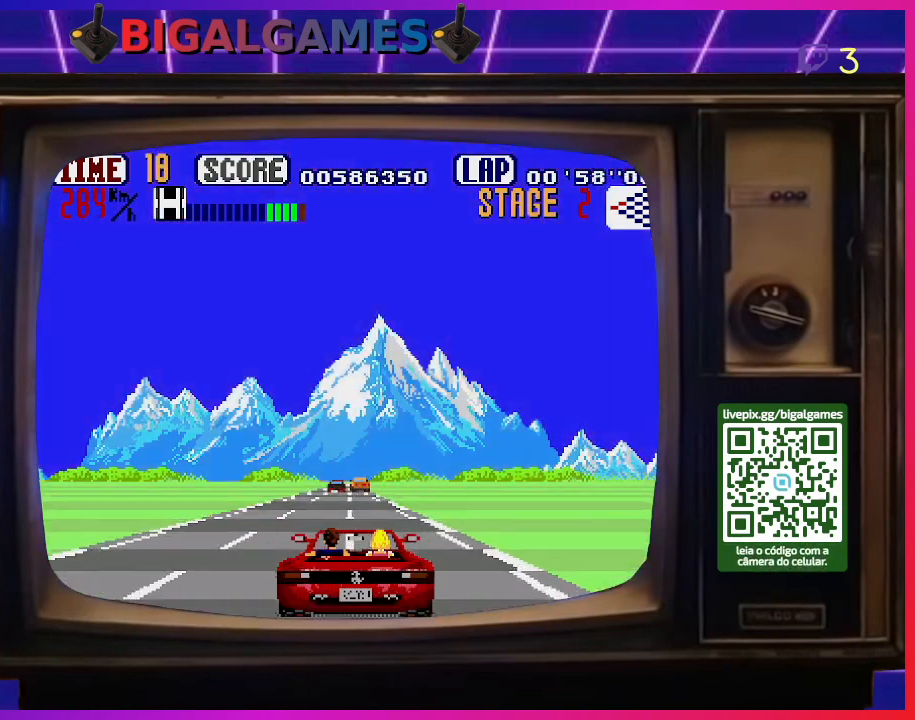
{"buttons": ["CROSS"], "right_stick": "center", "events": [[133, "DPAD_LEFT", "up"]]}
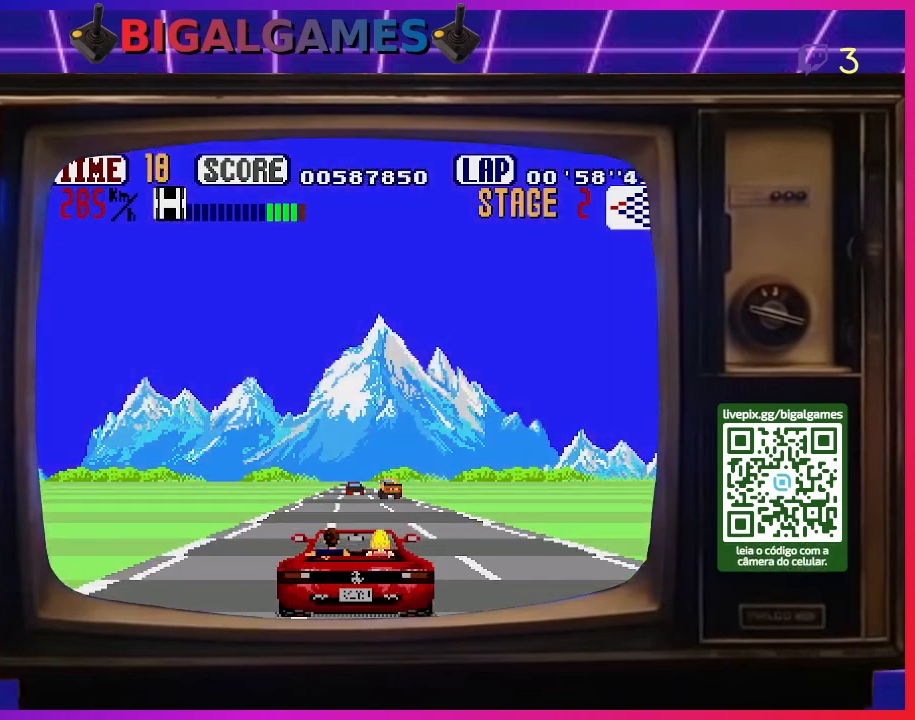
{"buttons": ["CROSS"], "right_stick": "center", "events": []}
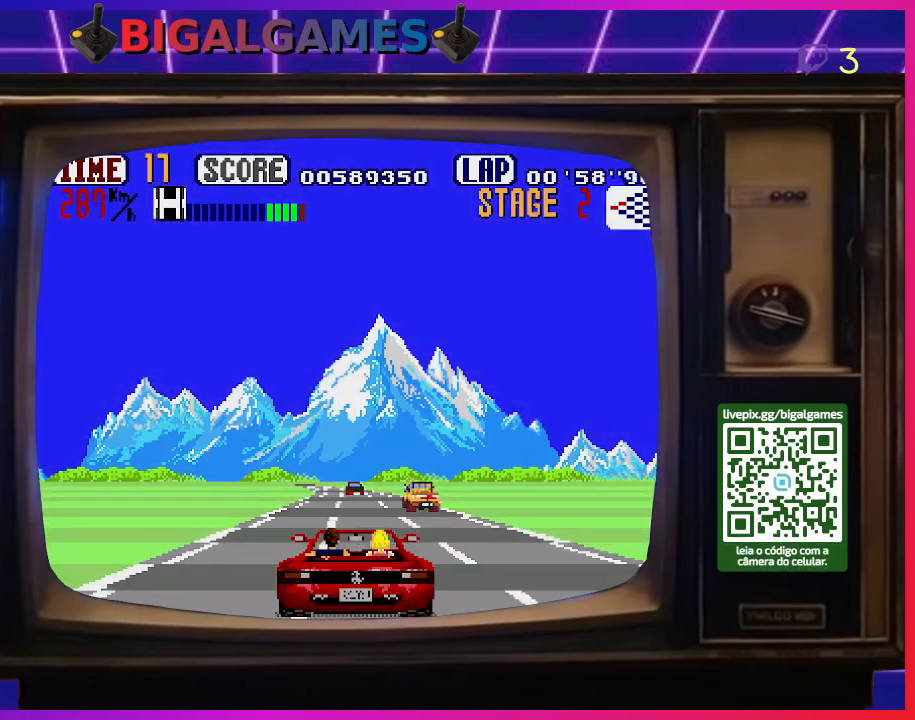
{"buttons": ["CROSS", "DPAD_LEFT"], "right_stick": "center", "events": [[333, "DPAD_LEFT", "down"]]}
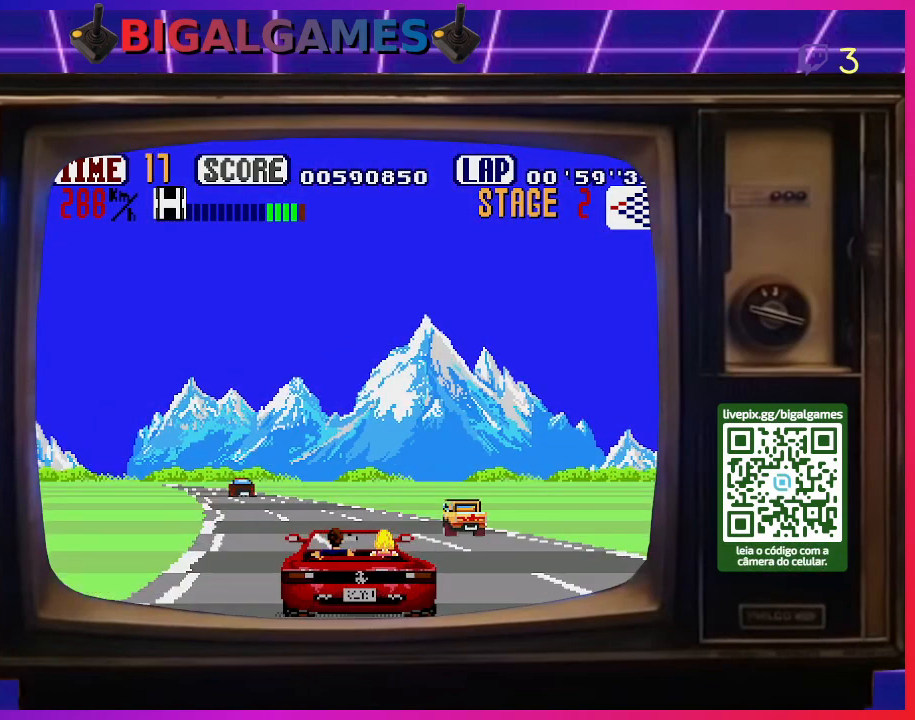
{"buttons": ["CROSS", "DPAD_LEFT"], "right_stick": "center", "events": []}
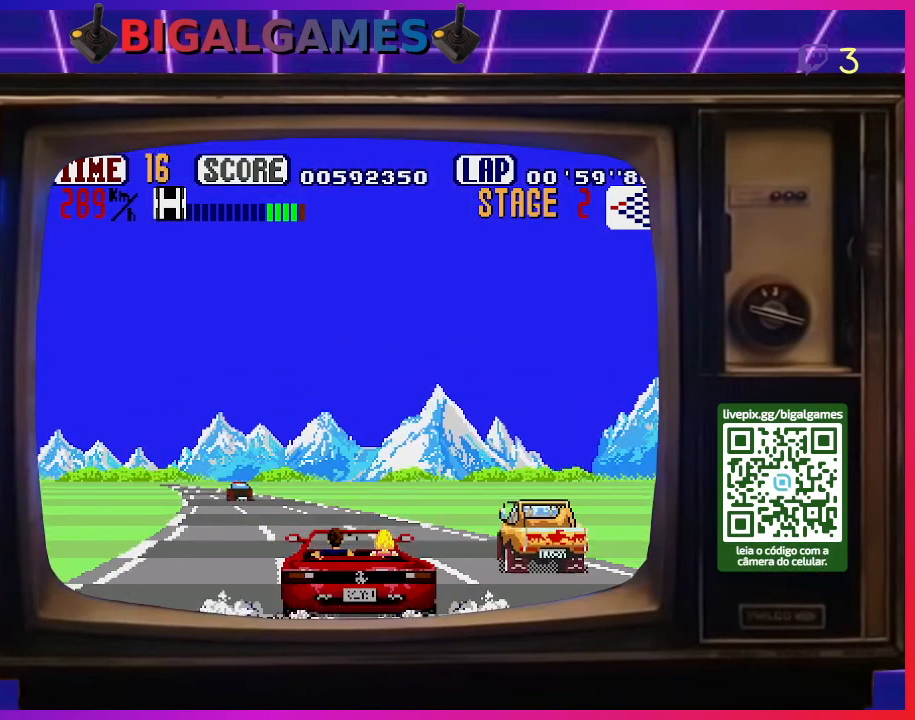
{"buttons": ["CROSS", "DPAD_LEFT"], "right_stick": "center", "events": []}
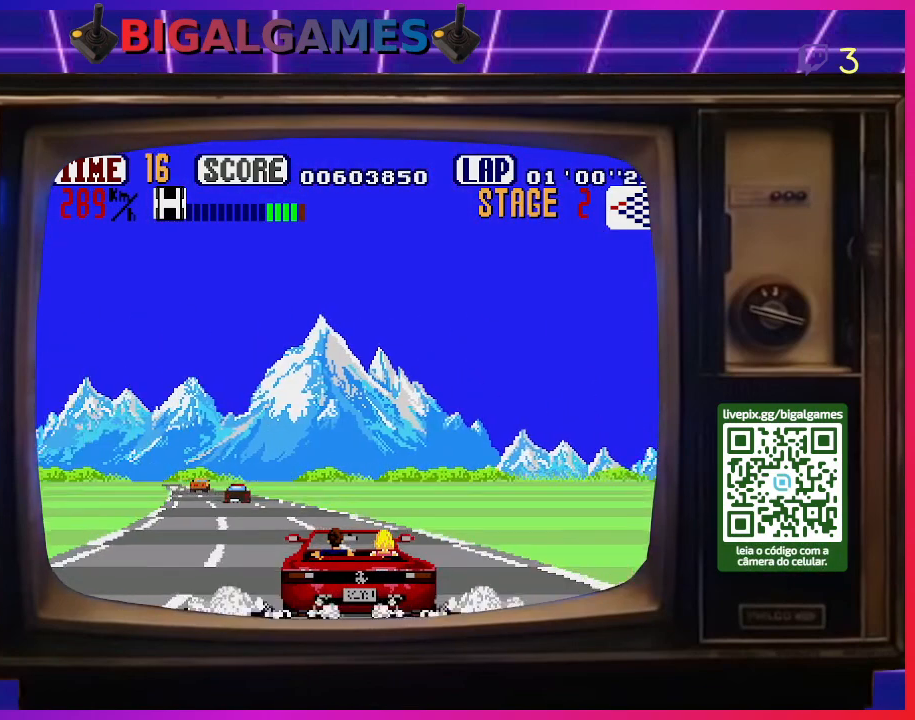
{"buttons": ["CROSS", "DPAD_LEFT"], "right_stick": "center", "events": []}